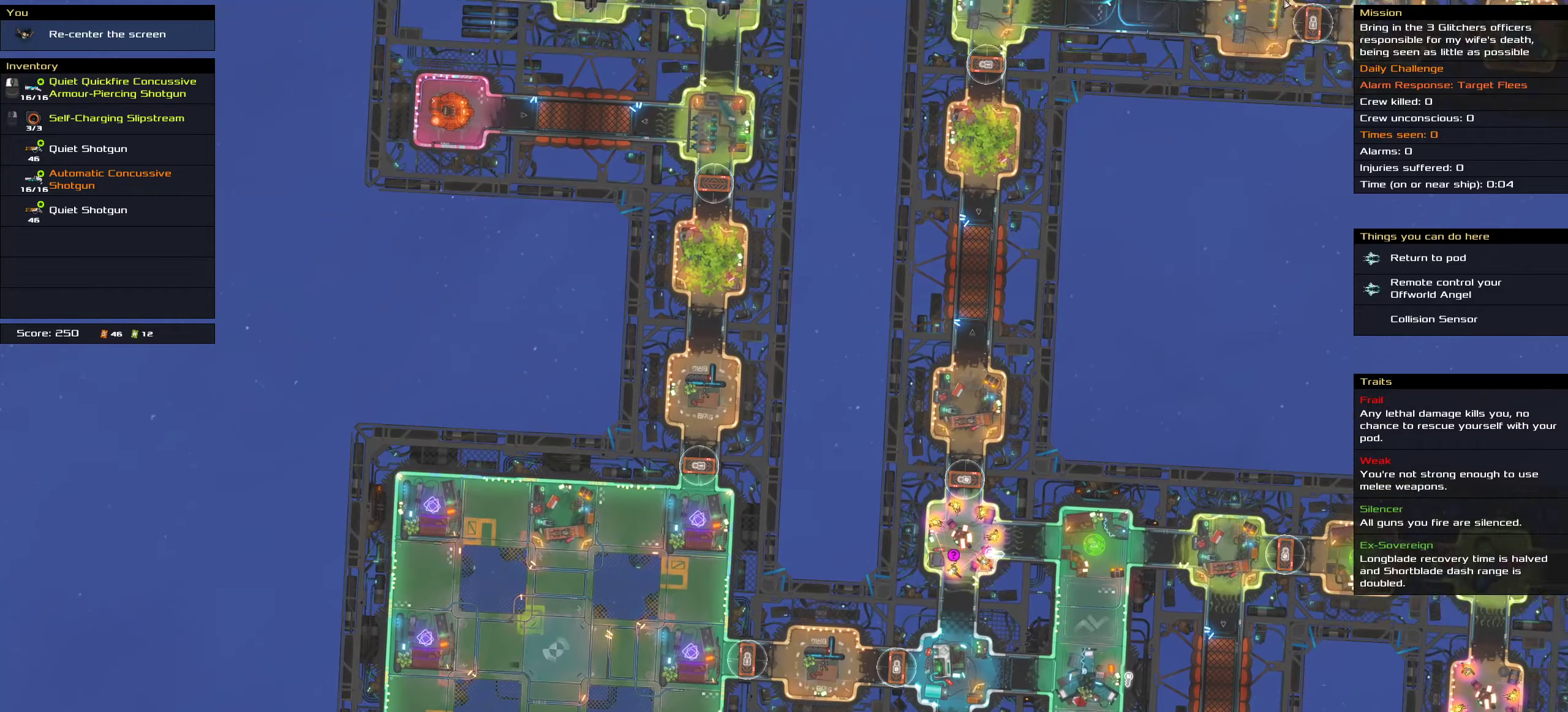
Gameplay with keyboard and mouse; each line is a JSON object with the keys and mouse buttons held at the frame after it. "events" lists presses ("down") and releases ("up") of ".", "/", "0", "1", "2", "3", "4", "5", "6", "7", "8", "9", "a", "alt_l", "alt_r", "b", "c", "caps_lock", "comma", "ctrl", "d", "e", "equals", "f", "g", "h", "i", "j", "k", "l", "lbracket", "m", "minus", "n", "o", "p", "q", "quote", "r", "rbracket", "s", "semicolon", "shift", "space", "super", "t", "tab", "tilde", "u", "v", "w", "x", "y", "z", "mouse_left", "mouse_middle", "mouse_right", "mouse_wheel_up" and "mouse_wheel_down" between this image and that frame as [ms after this image, input, new state], when the widget could be followed in between. "mouse_left", "mouse_middle", "mouse_right", "mouse_wheel_up", "mouse_wheel_down" = the "left", "middle", "right", "wheel_up", "wheel_down" buttons of the "mouse" list. No other keys are recorded. Mouse movement is not recorded.
{"keys": ["shift"], "mouse": []}
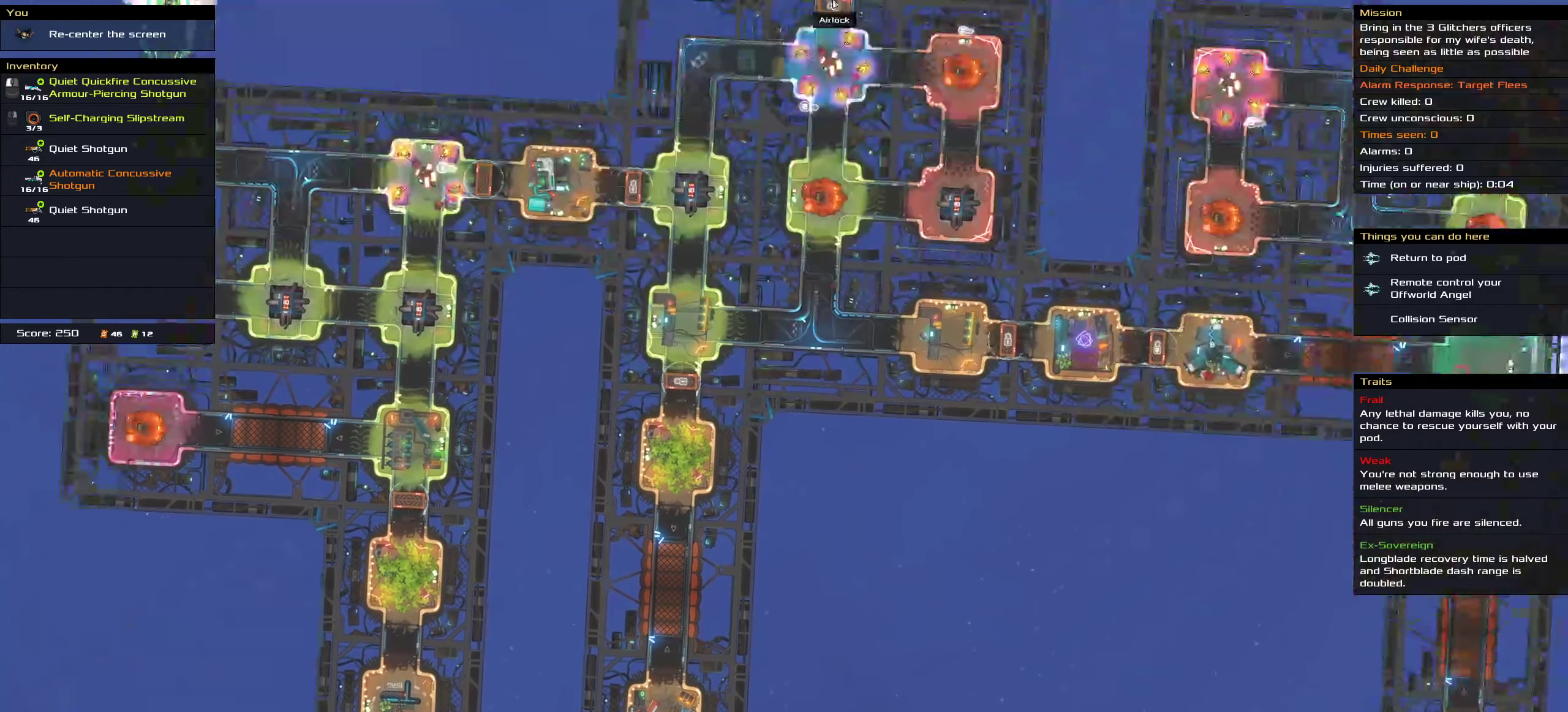
{"keys": [], "mouse": [], "events": [[183, "shift", "up"]]}
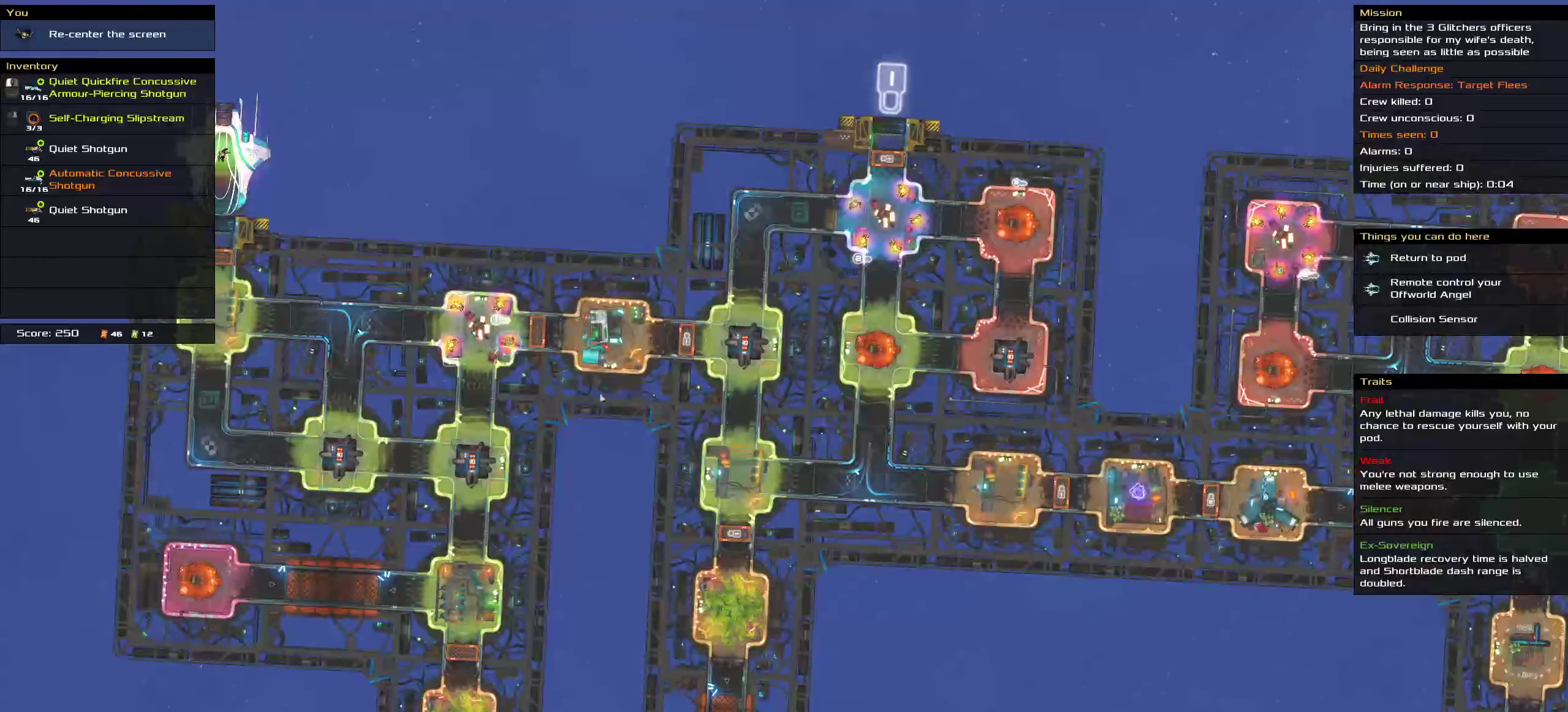
{"keys": [], "mouse": [], "events": []}
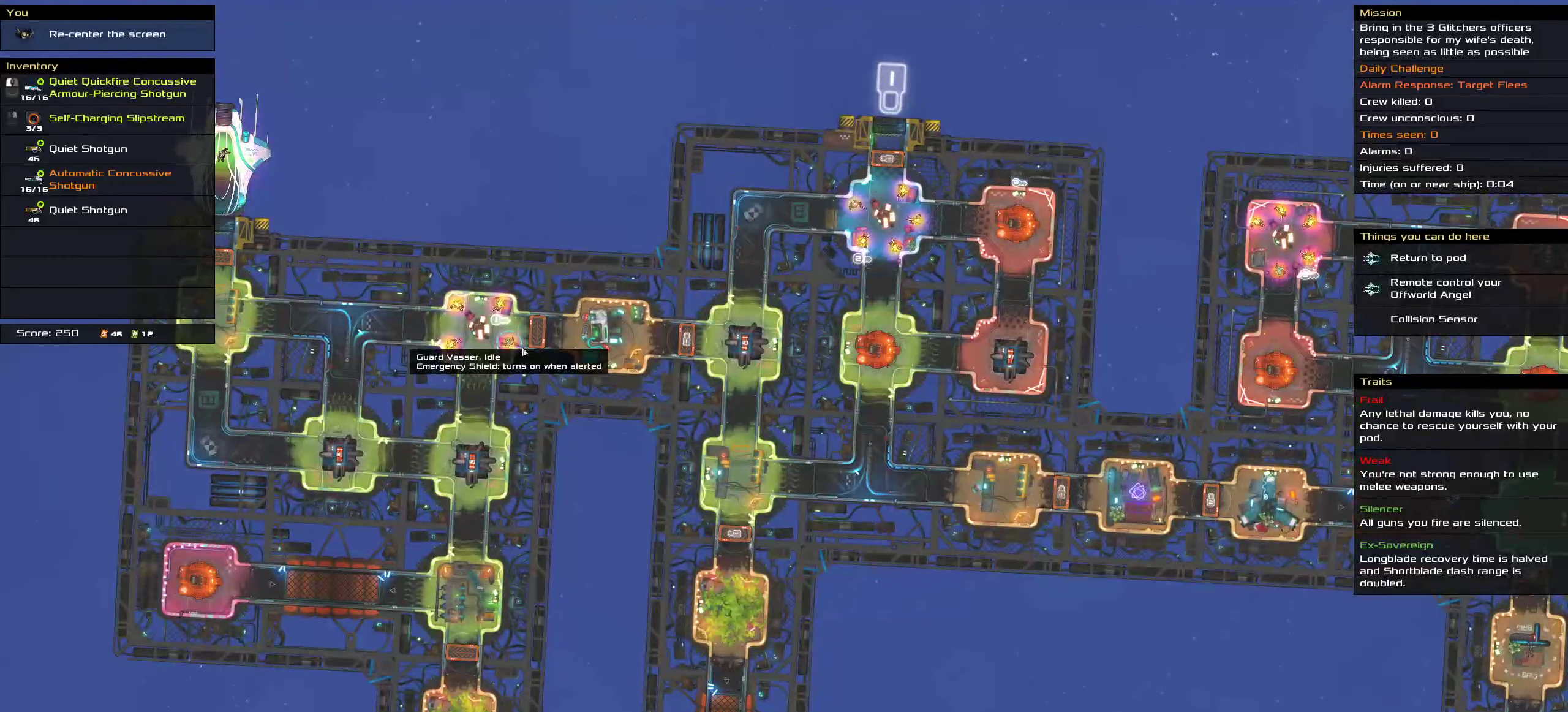
{"keys": [], "mouse": [], "events": []}
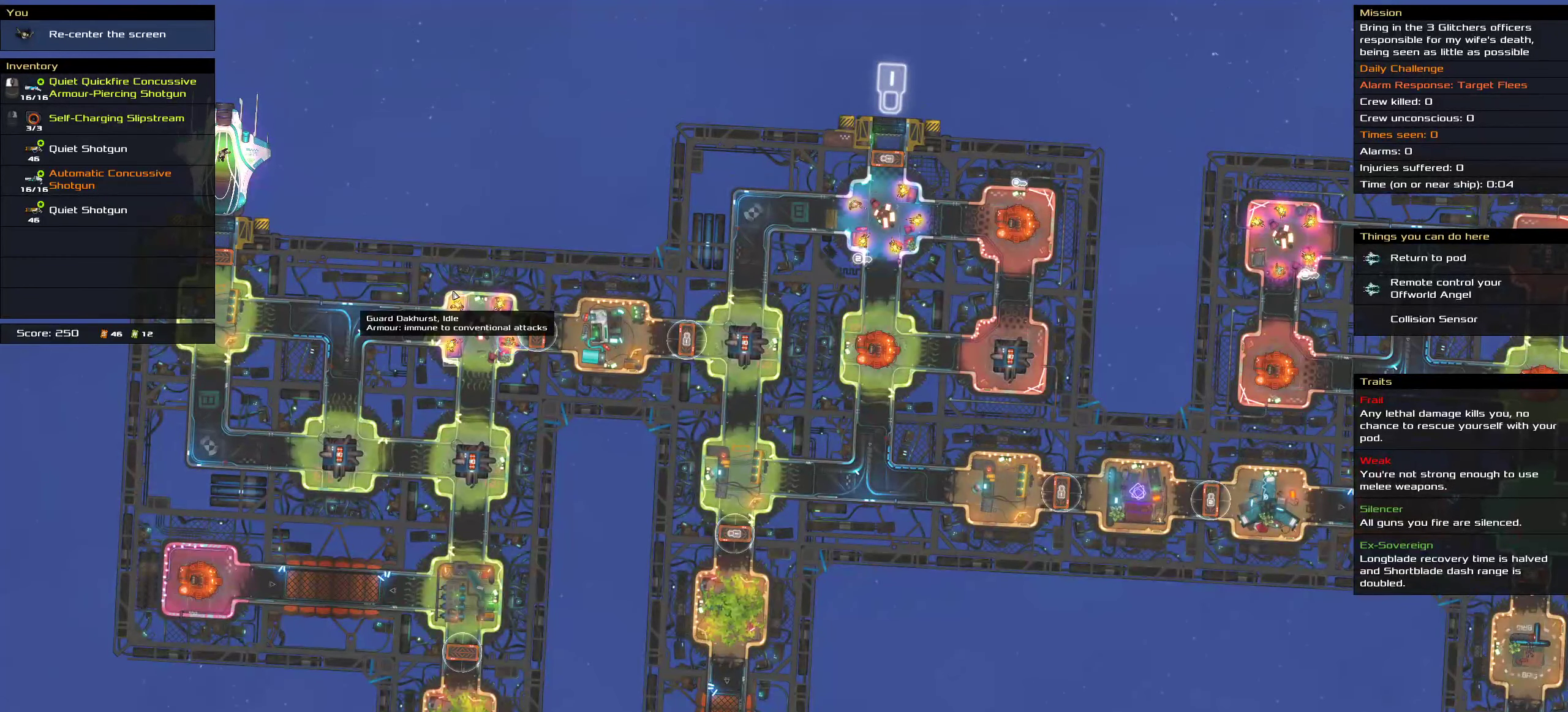
{"keys": [], "mouse": [], "events": []}
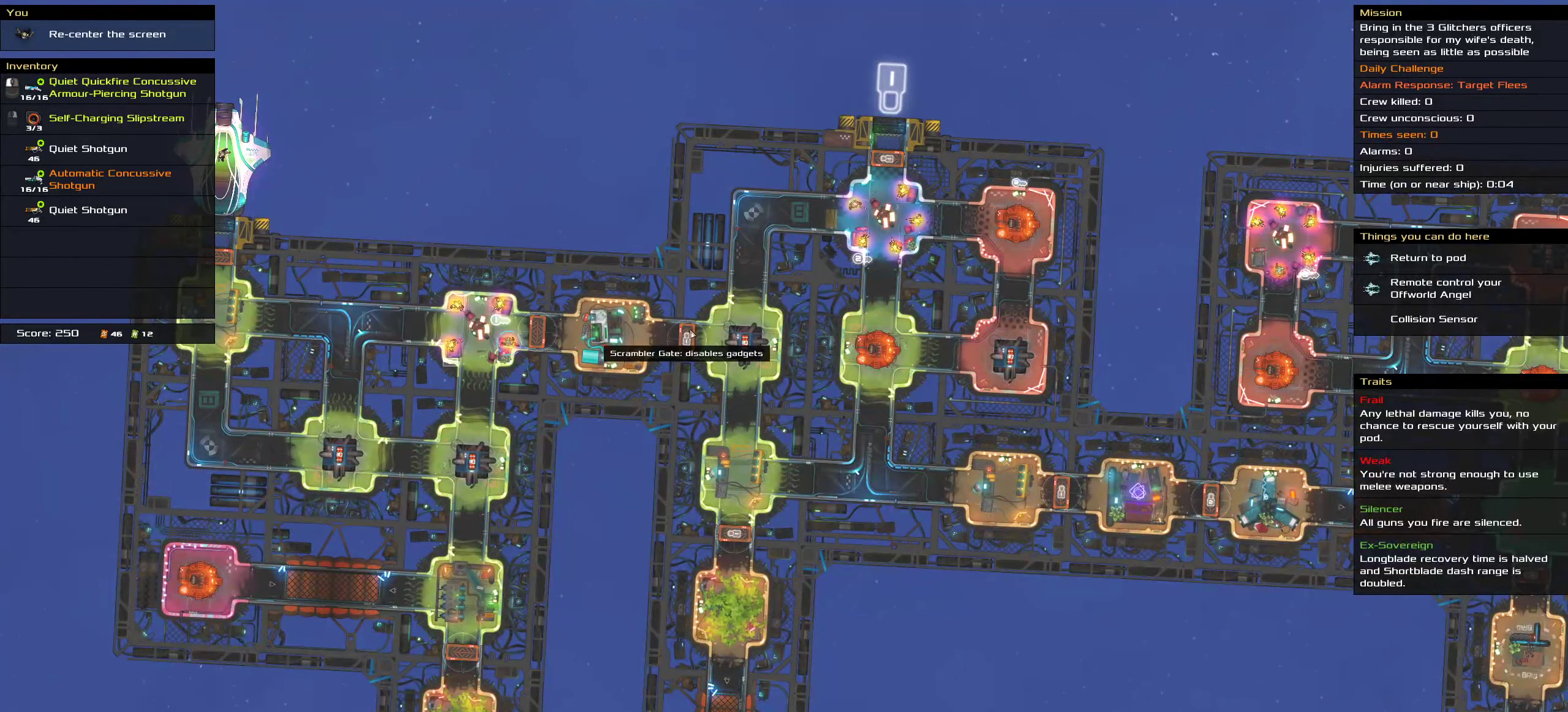
{"keys": [], "mouse": [], "events": []}
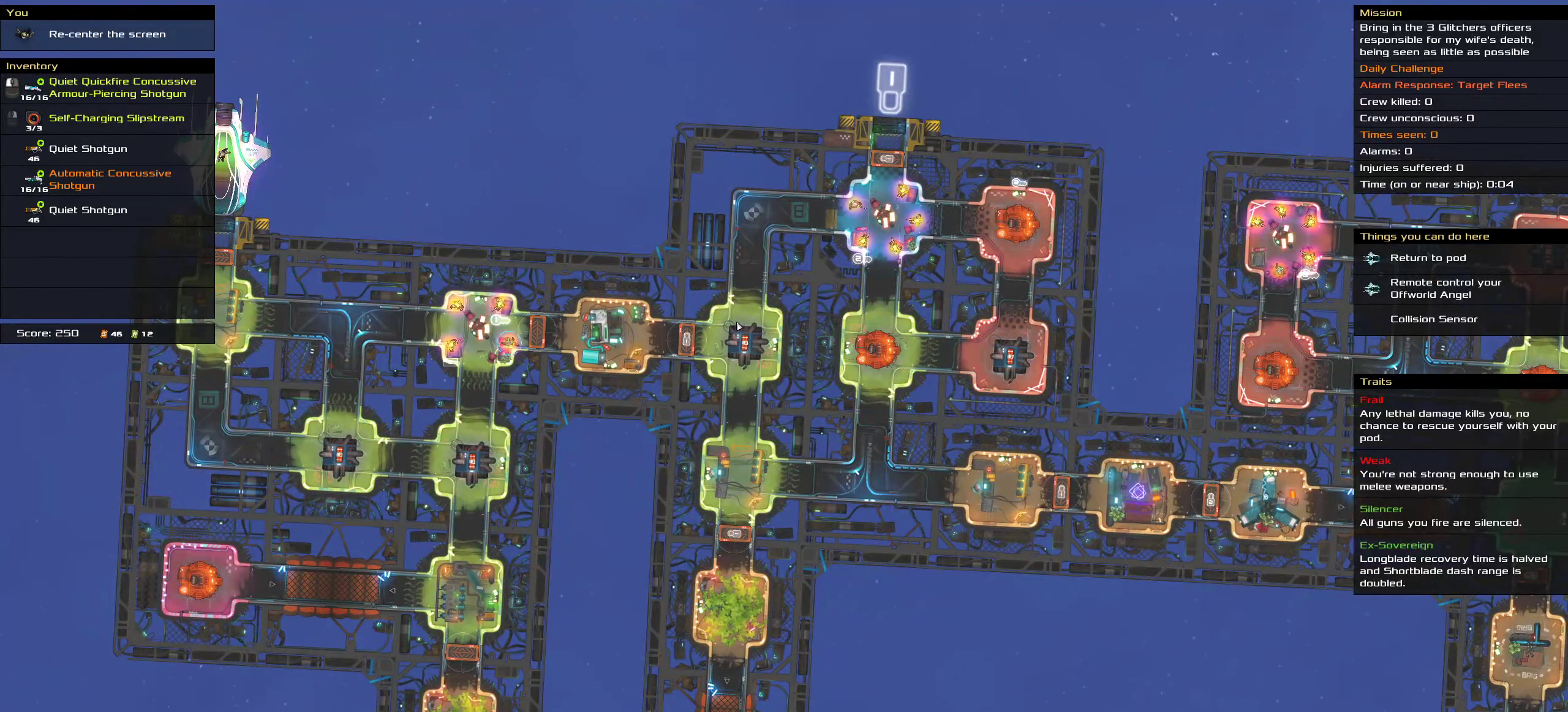
{"keys": [], "mouse": [], "events": []}
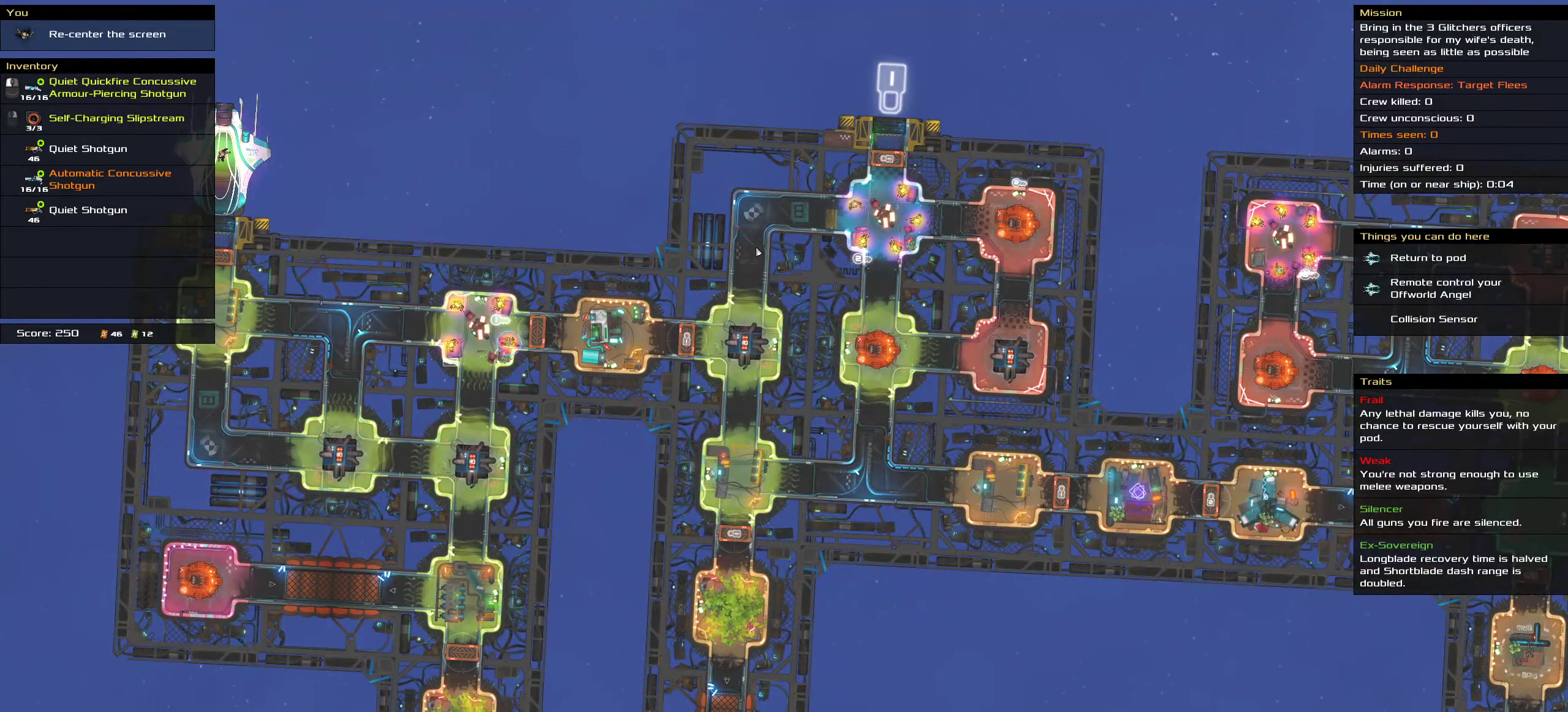
{"keys": [], "mouse": [], "events": []}
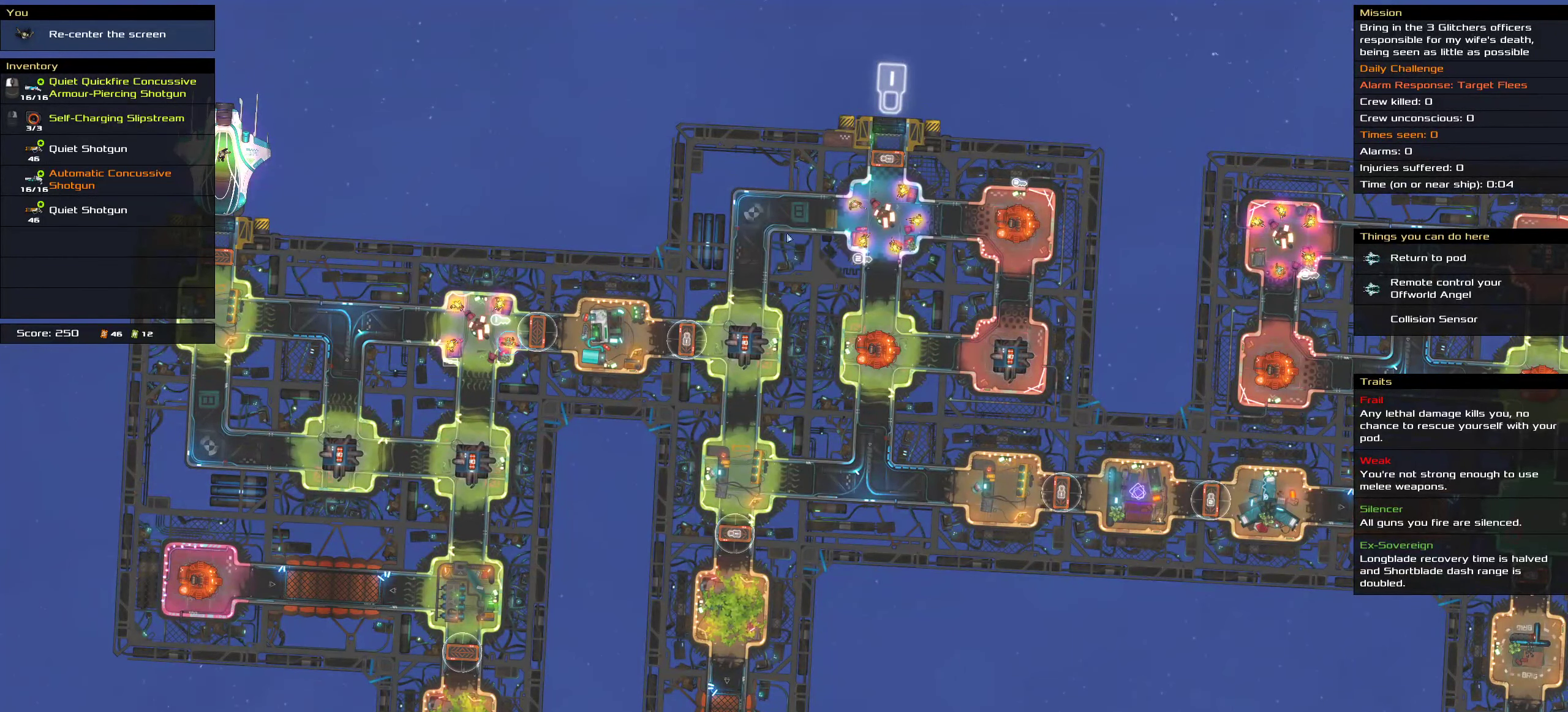
{"keys": [], "mouse": [], "events": []}
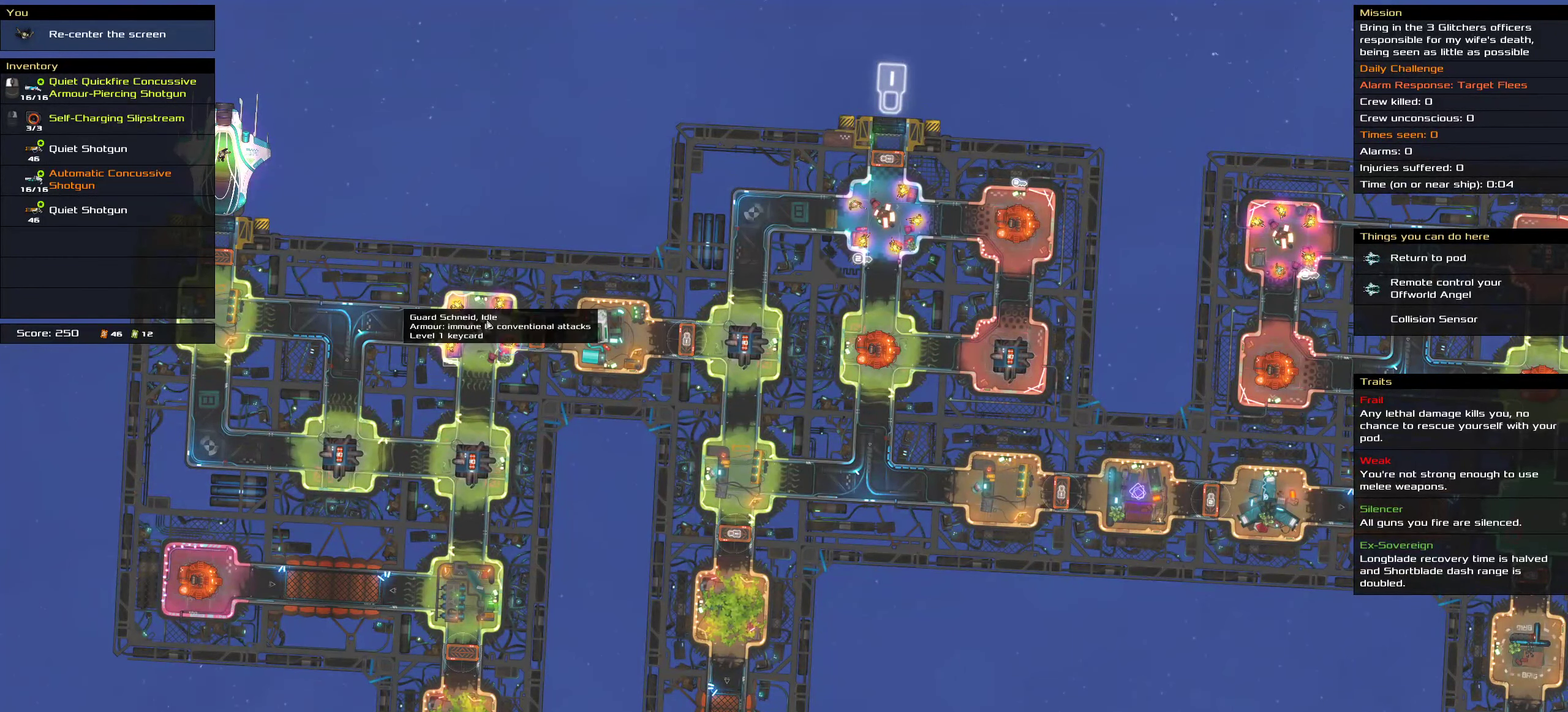
{"keys": [], "mouse": [], "events": []}
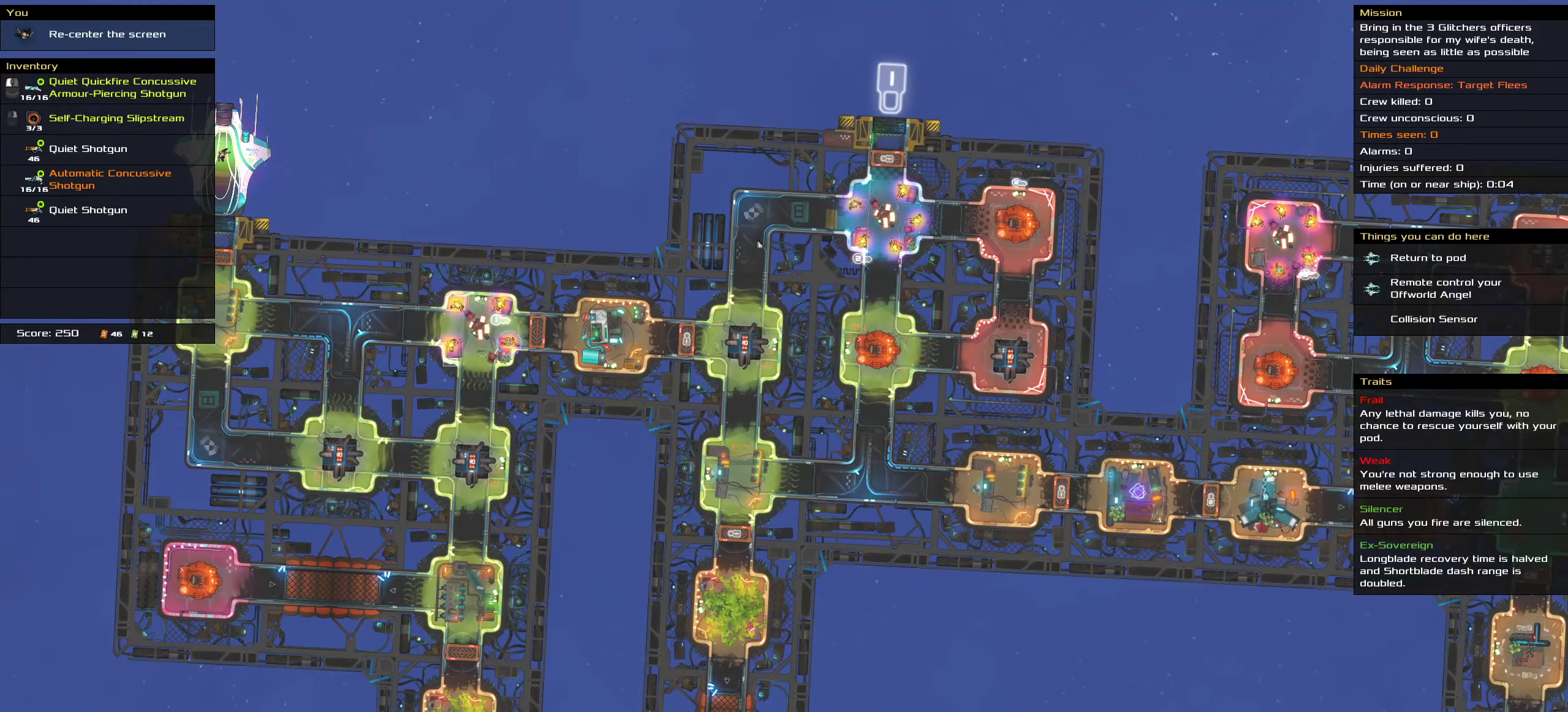
{"keys": ["shift"], "mouse": [], "events": [[417, "shift", "down"]]}
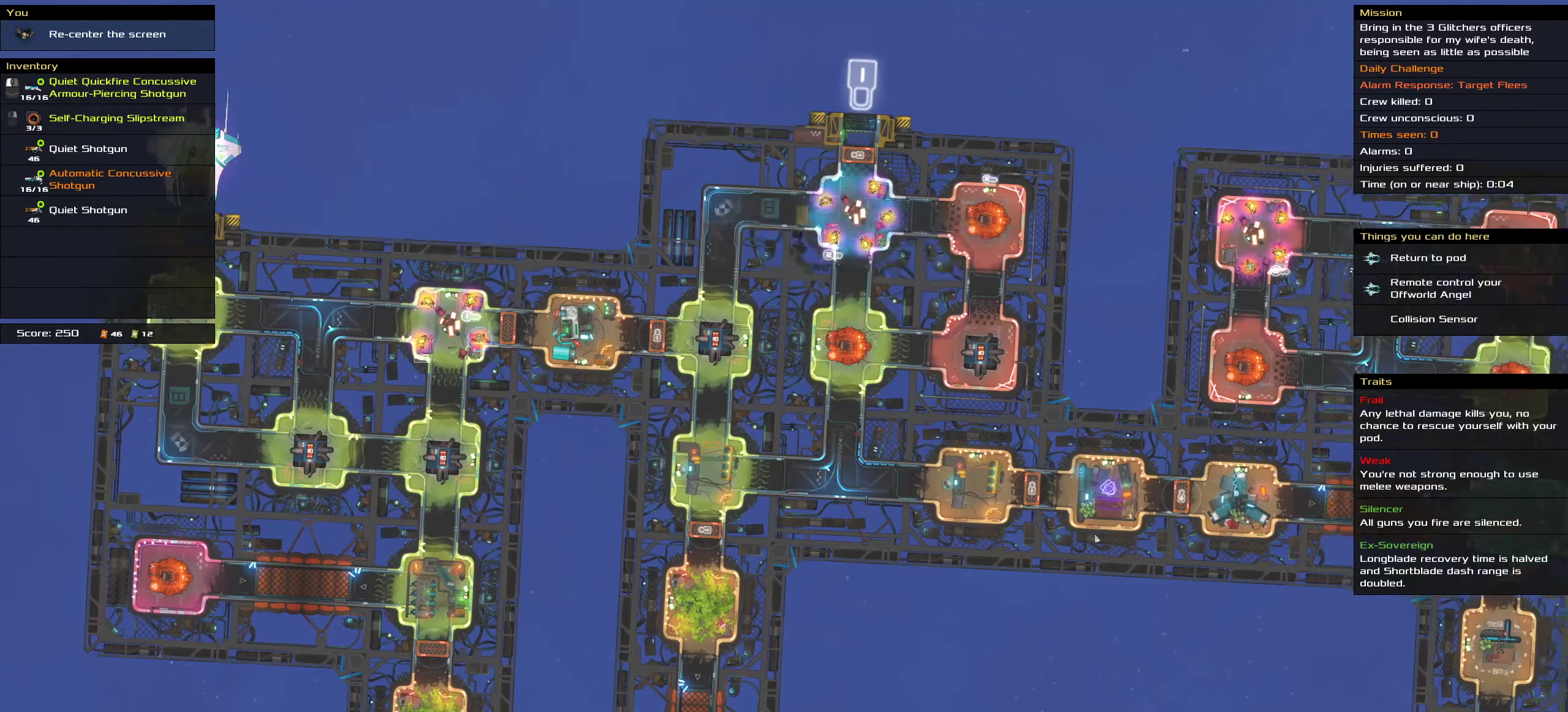
{"keys": ["shift"], "mouse": [], "events": []}